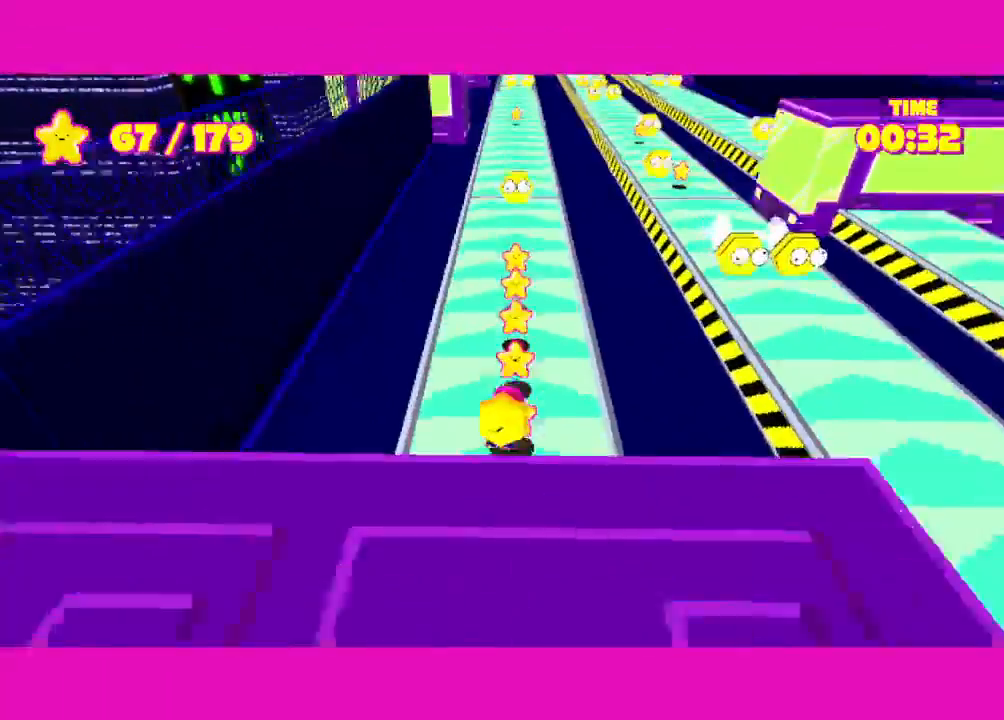
Gameplay with keyboard and mouse; each line is a JSON object with the keys and mouse buttons held at the frame after it. "events" lists presses ("down") and releases ("up") of "a", "alt", "d", "e", "escape", "s", "shift", "space", "w" and "mouse_right" between this image and that frame as [ms after this image, input, new state], when the widget could be followed in between. "mouse_right" = the "right" button of the "mouse" list. No other keys are recorded. Not read: mouse_move.
{"keys": ["d", "shift"], "mouse": [], "events": [[100, "w", "down"], [433, "d", "down"], [467, "w", "up"]]}
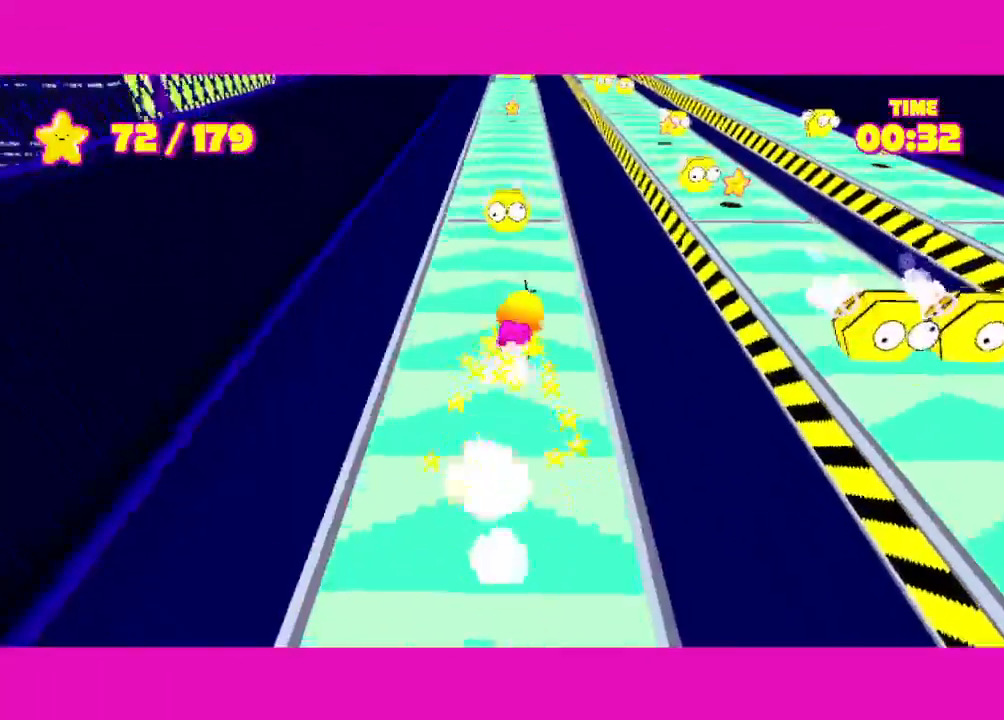
{"keys": ["shift"], "mouse": [], "events": [[117, "space", "down"], [250, "space", "up"], [400, "space", "down"], [450, "space", "up"], [483, "d", "up"]]}
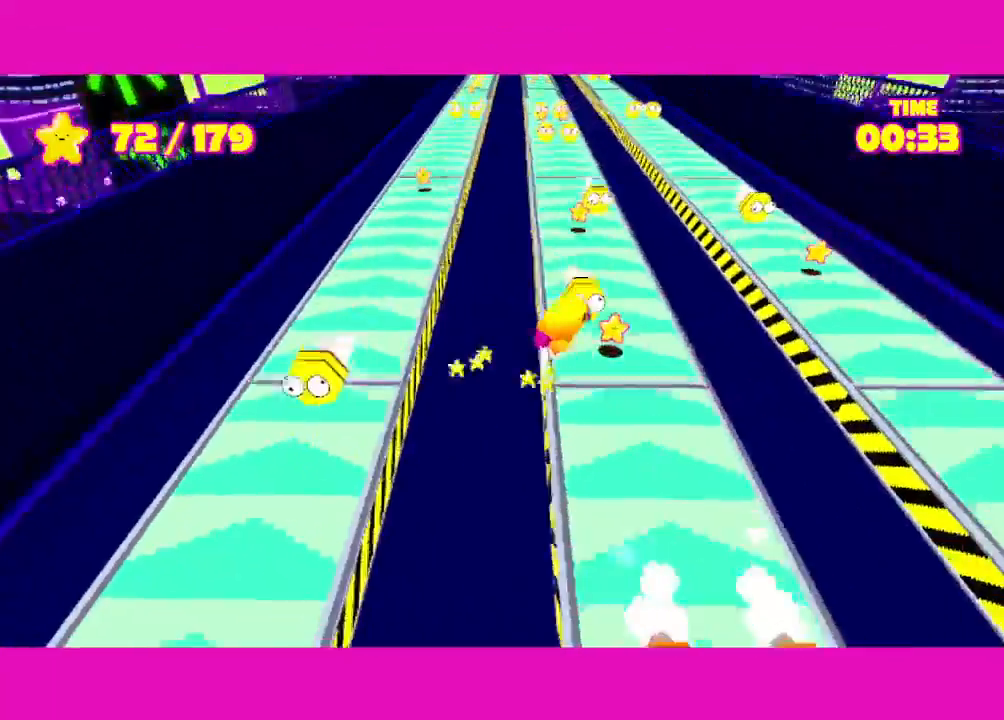
{"keys": ["d", "shift", "w"], "mouse": [], "events": [[417, "d", "down"], [500, "w", "down"]]}
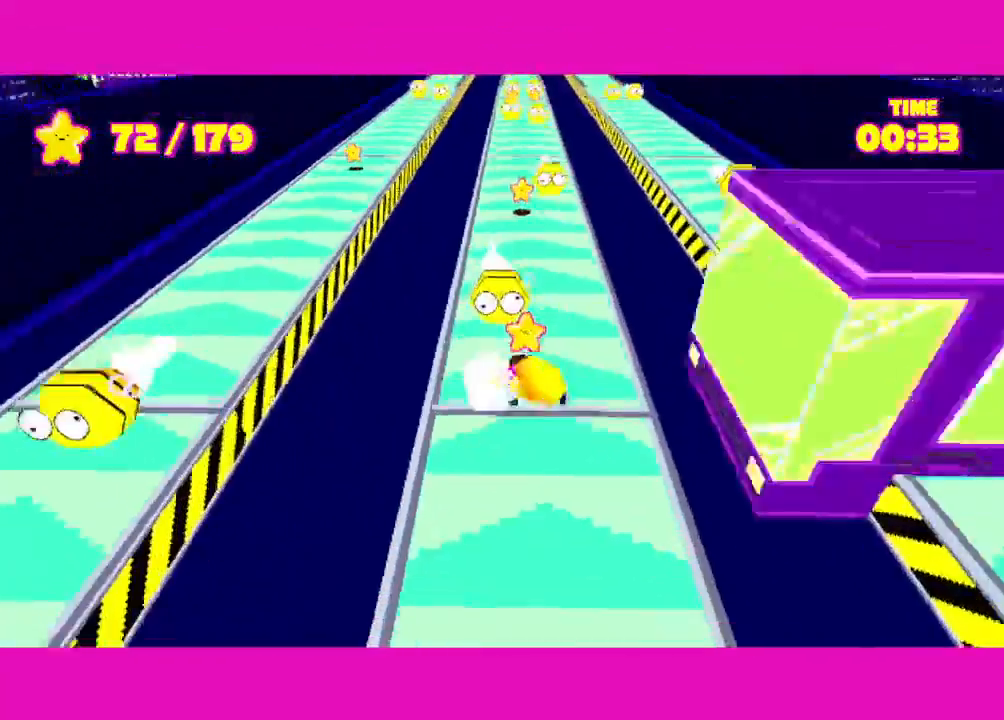
{"keys": ["d", "shift", "space"], "mouse": [], "events": [[100, "space", "down"], [150, "w", "up"]]}
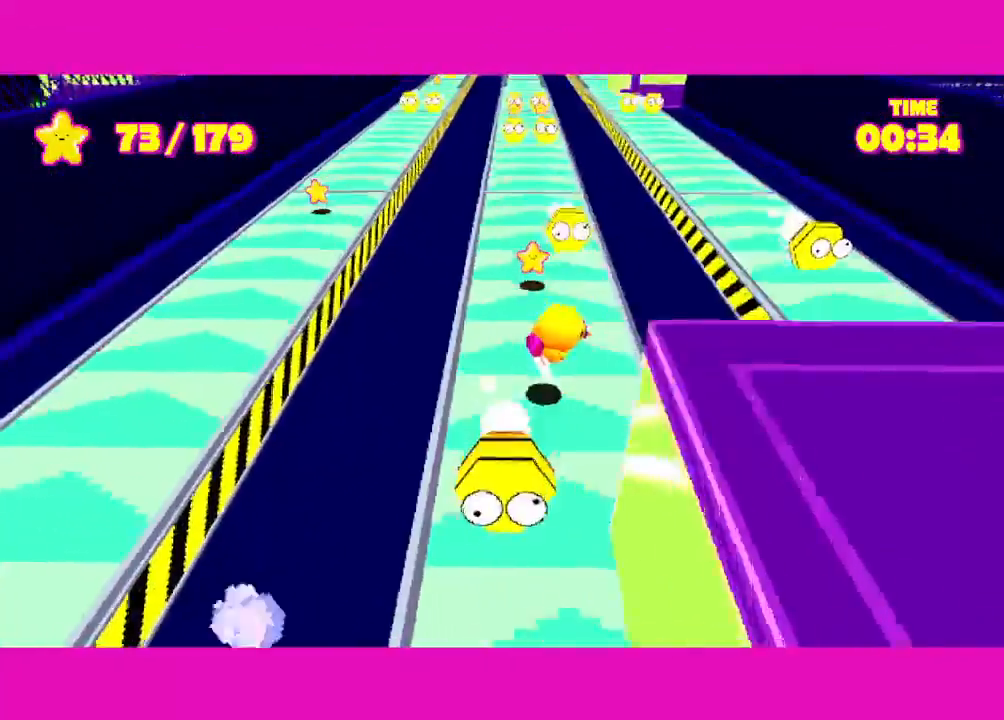
{"keys": ["d", "s", "shift"], "mouse": [], "events": [[67, "space", "up"], [167, "space", "down"], [400, "s", "down"], [483, "space", "up"]]}
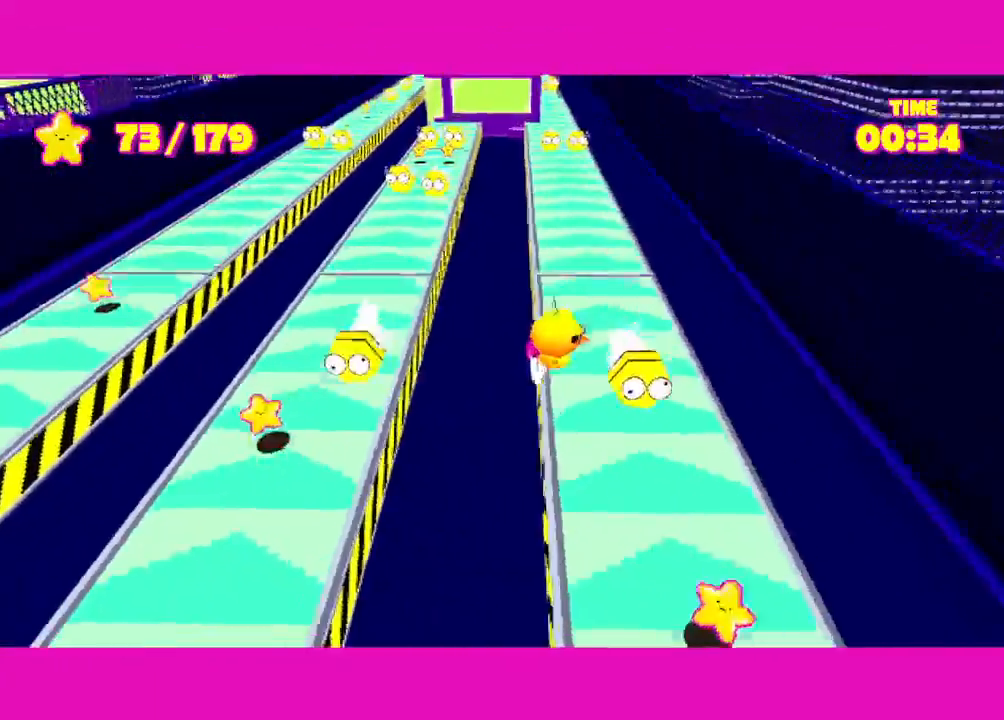
{"keys": ["s", "shift"], "mouse": [], "events": [[33, "d", "up"], [417, "space", "down"], [500, "space", "up"]]}
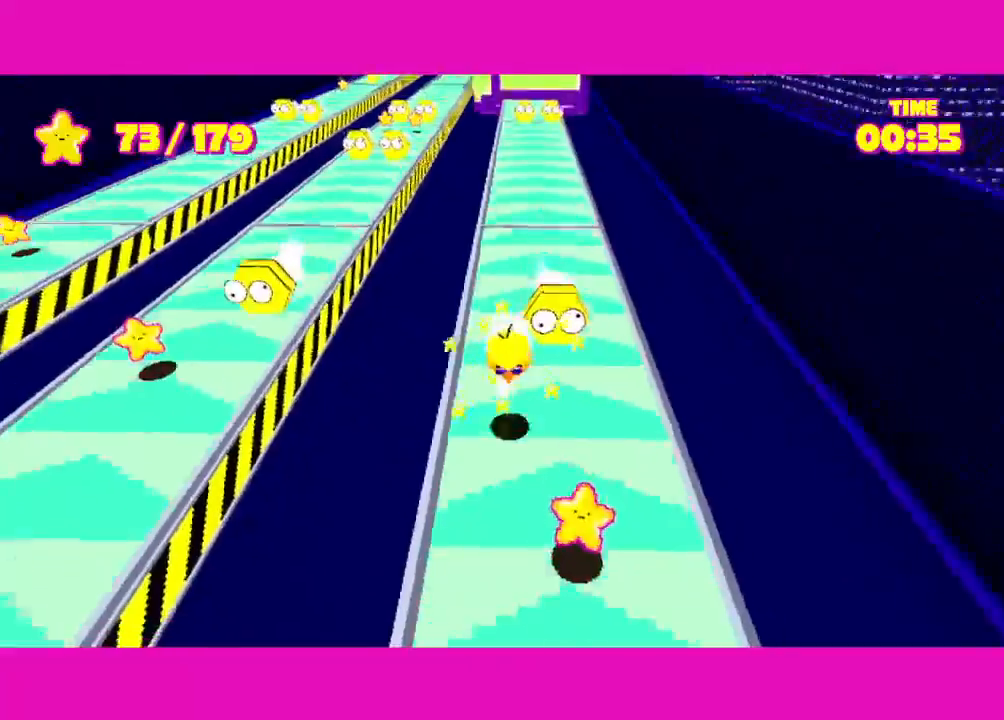
{"keys": ["s", "shift"], "mouse": [], "events": [[50, "d", "down"], [200, "d", "up"]]}
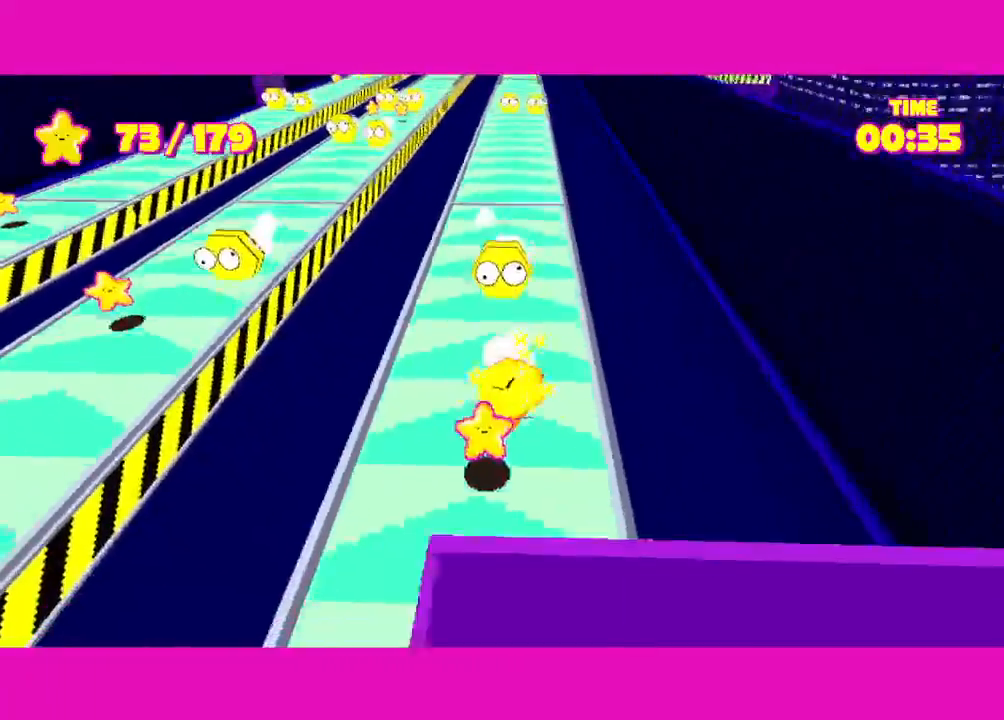
{"keys": ["s", "shift"], "mouse": [], "events": [[33, "space", "down"], [133, "space", "up"]]}
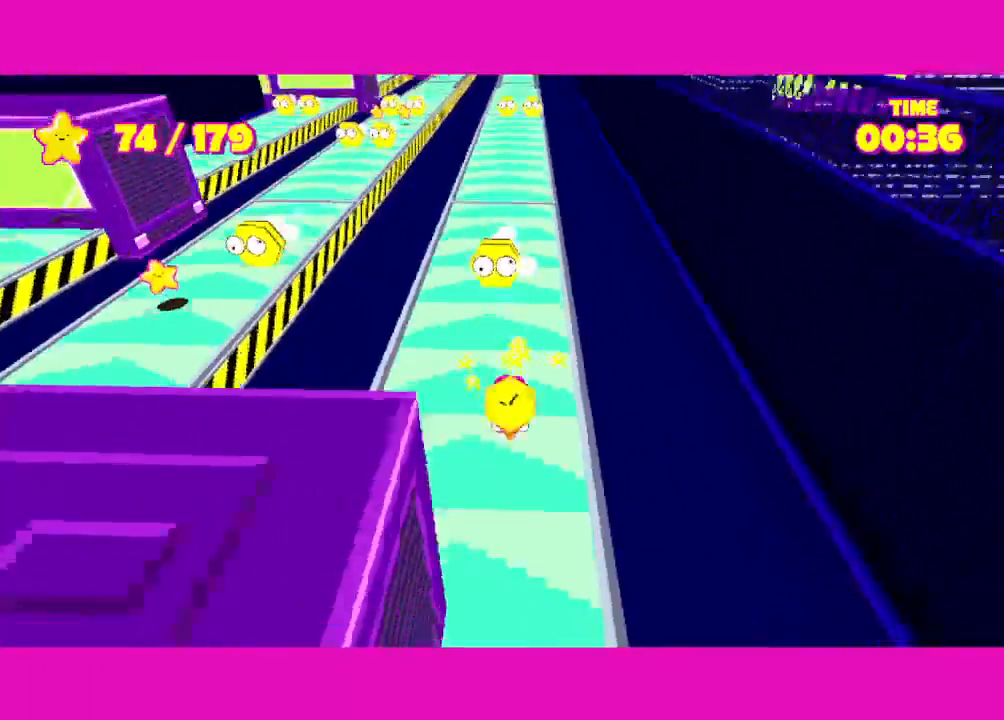
{"keys": ["a", "shift", "space"], "mouse": [], "events": [[50, "a", "down"], [83, "s", "up"], [83, "space", "down"], [217, "space", "up"], [433, "space", "down"]]}
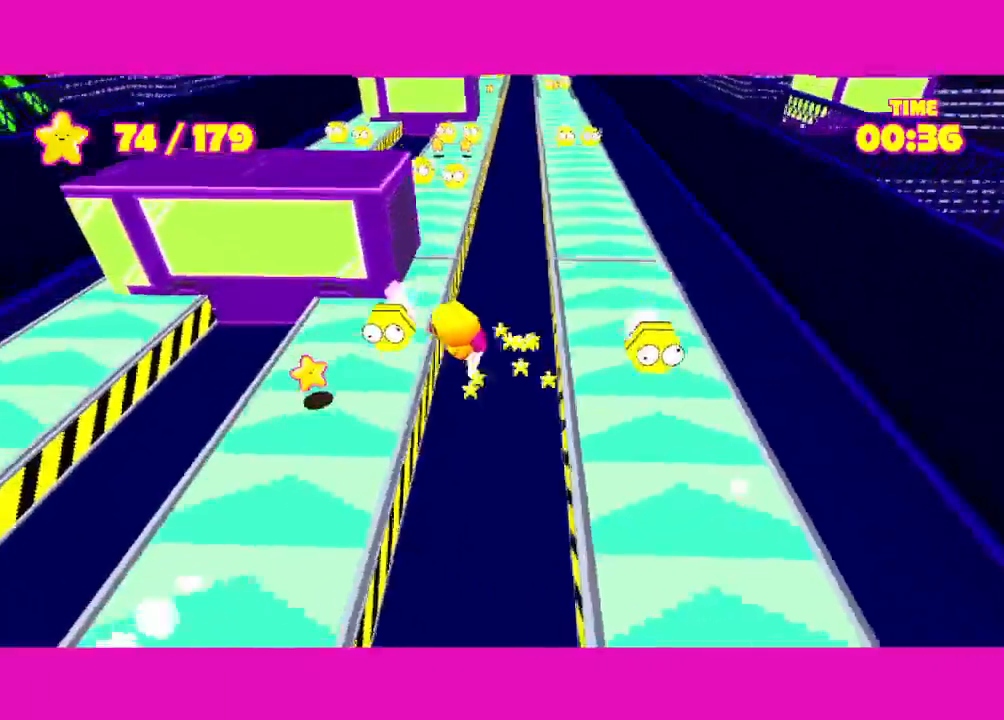
{"keys": ["shift"], "mouse": [], "events": [[67, "space", "up"], [167, "a", "up"], [167, "s", "down"], [350, "s", "up"]]}
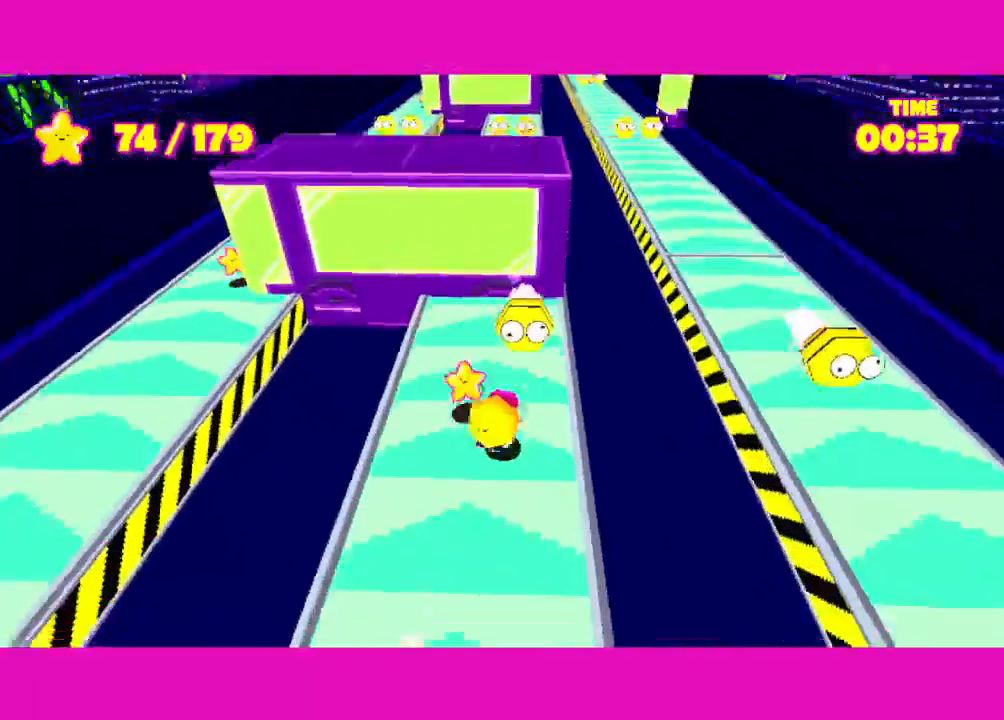
{"keys": ["a", "shift", "space"], "mouse": [], "events": [[183, "a", "down"], [317, "space", "down"]]}
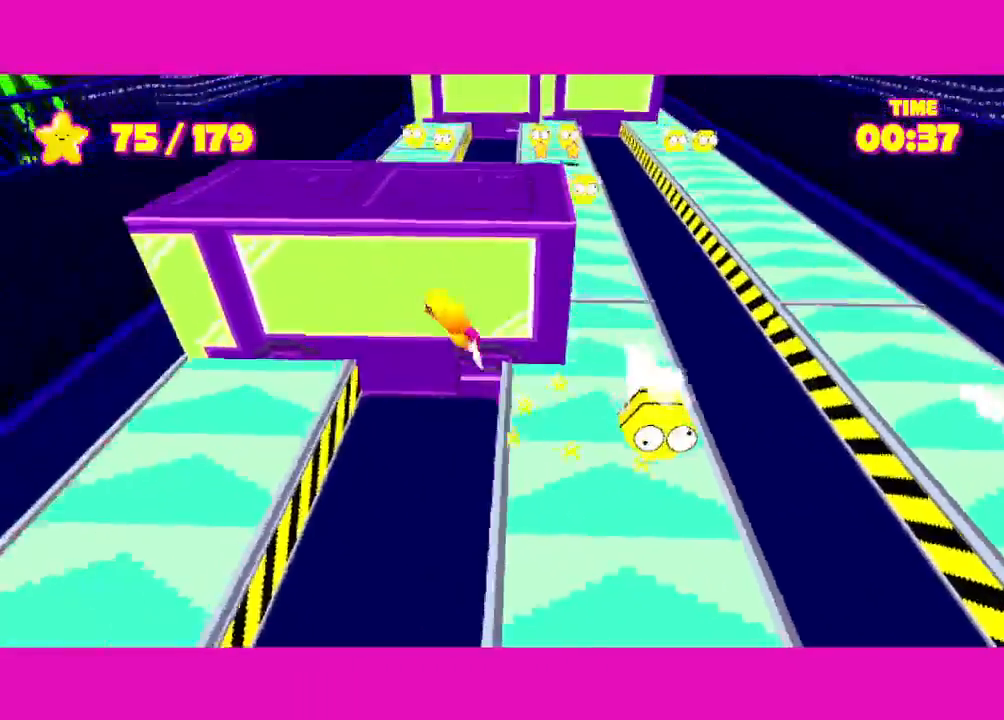
{"keys": ["shift"], "mouse": [], "events": [[50, "s", "down"], [50, "space", "up"], [83, "a", "up"], [217, "space", "down"], [283, "a", "down"], [433, "space", "up"], [467, "a", "up"], [467, "s", "up"]]}
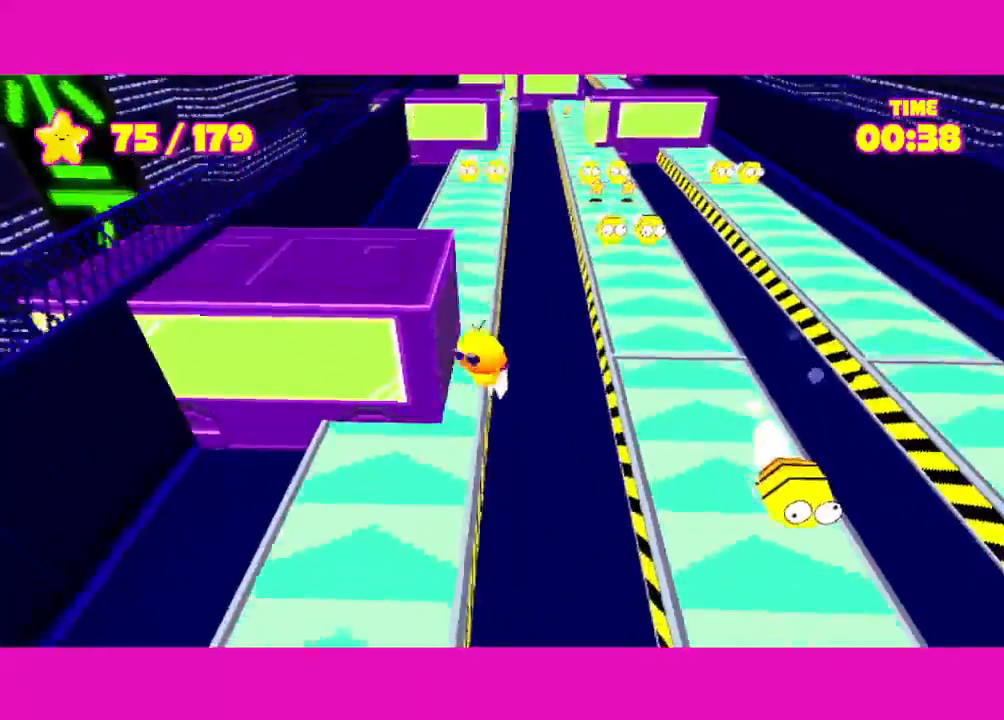
{"keys": ["shift", "w"], "mouse": [], "events": [[117, "a", "down"], [300, "a", "up"], [367, "w", "down"]]}
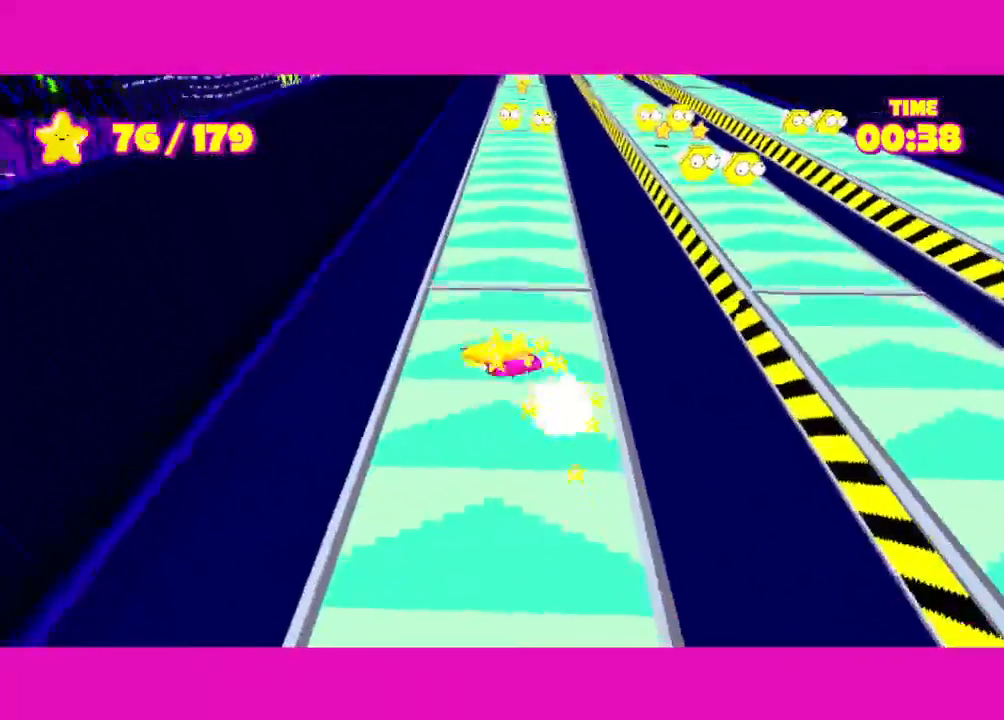
{"keys": ["d", "shift", "space"], "mouse": [], "events": [[133, "d", "down"], [350, "w", "up"], [417, "space", "down"]]}
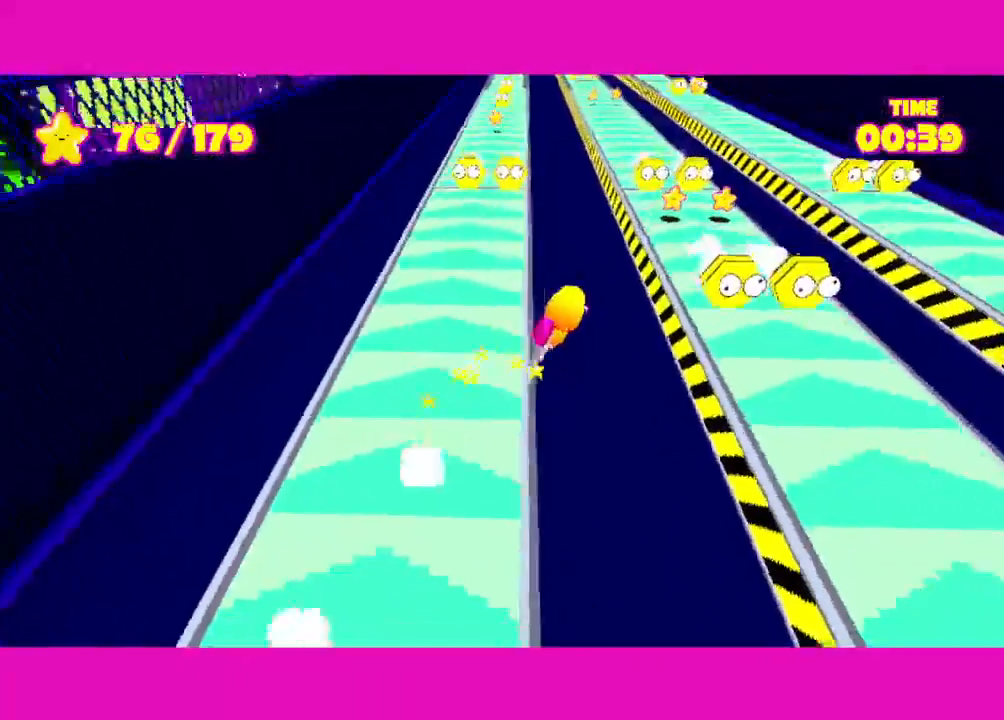
{"keys": ["d", "shift", "space", "w"], "mouse": [], "events": [[67, "space", "up"], [100, "d", "up"], [183, "space", "down"], [333, "w", "down"], [383, "d", "down"]]}
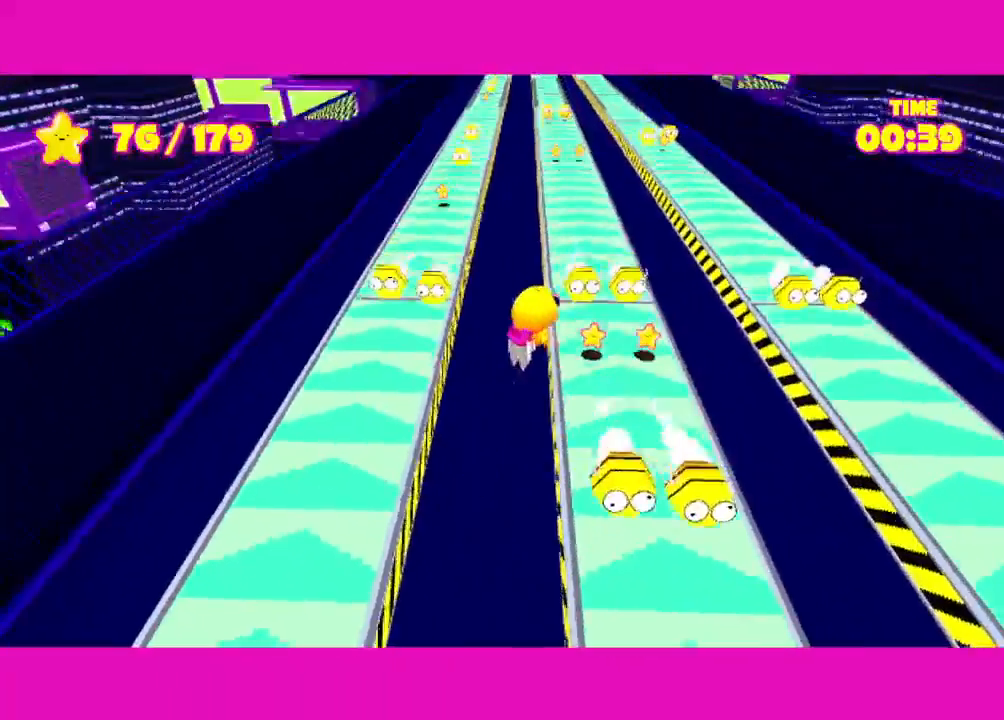
{"keys": ["shift"], "mouse": [], "events": [[17, "w", "up"], [117, "space", "up"], [217, "d", "up"]]}
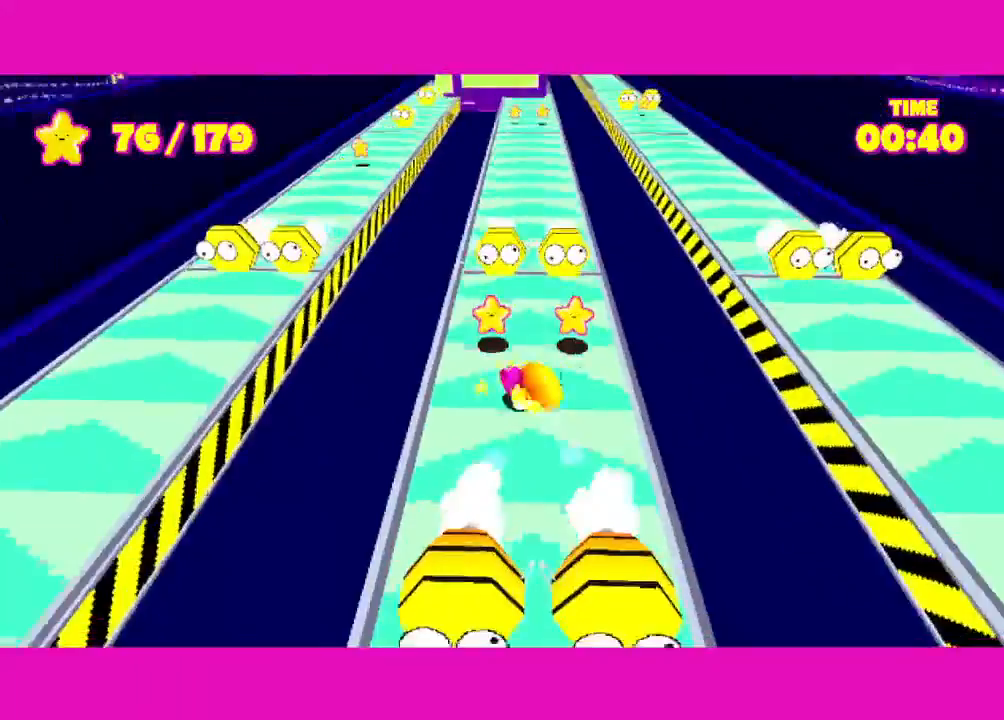
{"keys": ["shift"], "mouse": [], "events": [[133, "a", "down"], [133, "space", "down"], [433, "a", "up"], [433, "space", "up"]]}
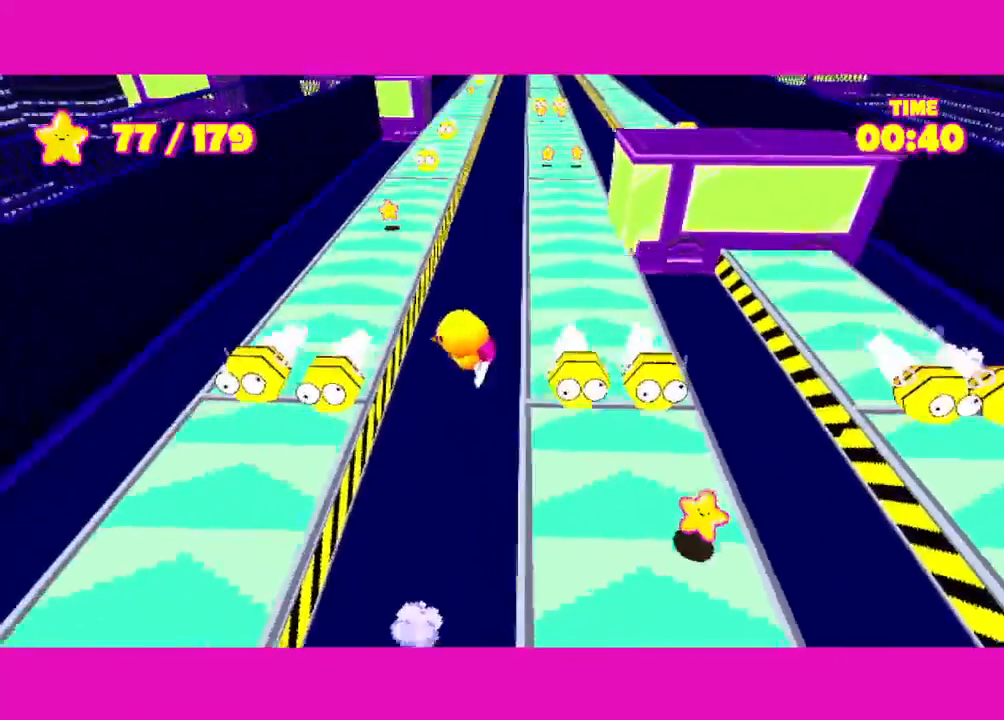
{"keys": ["s", "shift"], "mouse": [], "events": [[100, "d", "down"], [150, "space", "down"], [183, "d", "up"], [250, "d", "down"], [250, "s", "down"], [383, "space", "up"], [467, "d", "up"]]}
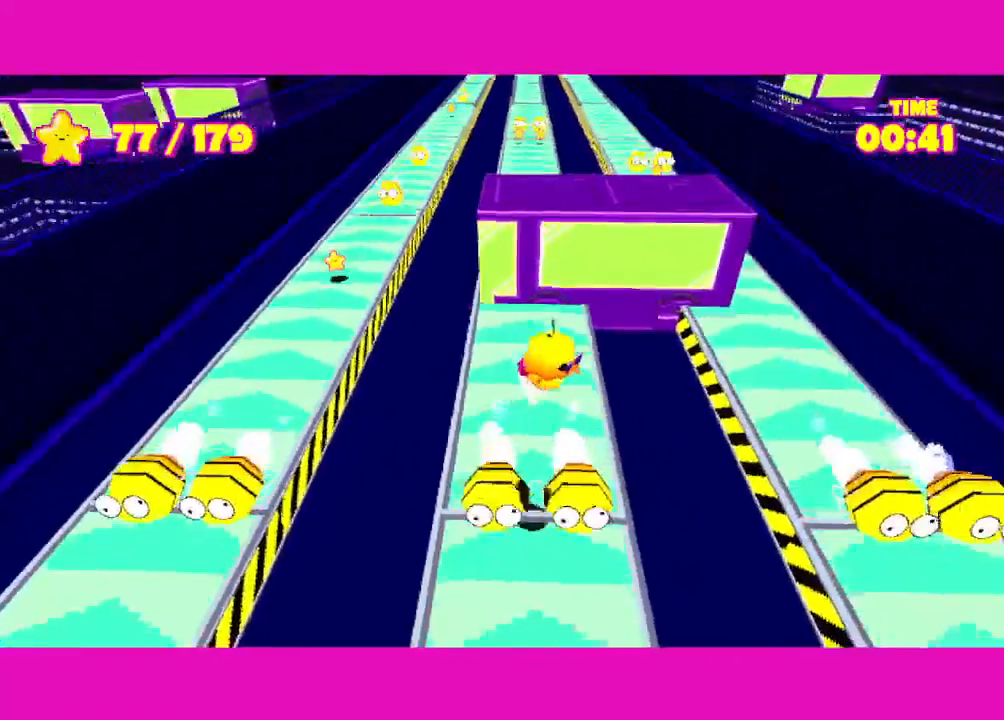
{"keys": ["s", "shift"], "mouse": [], "events": []}
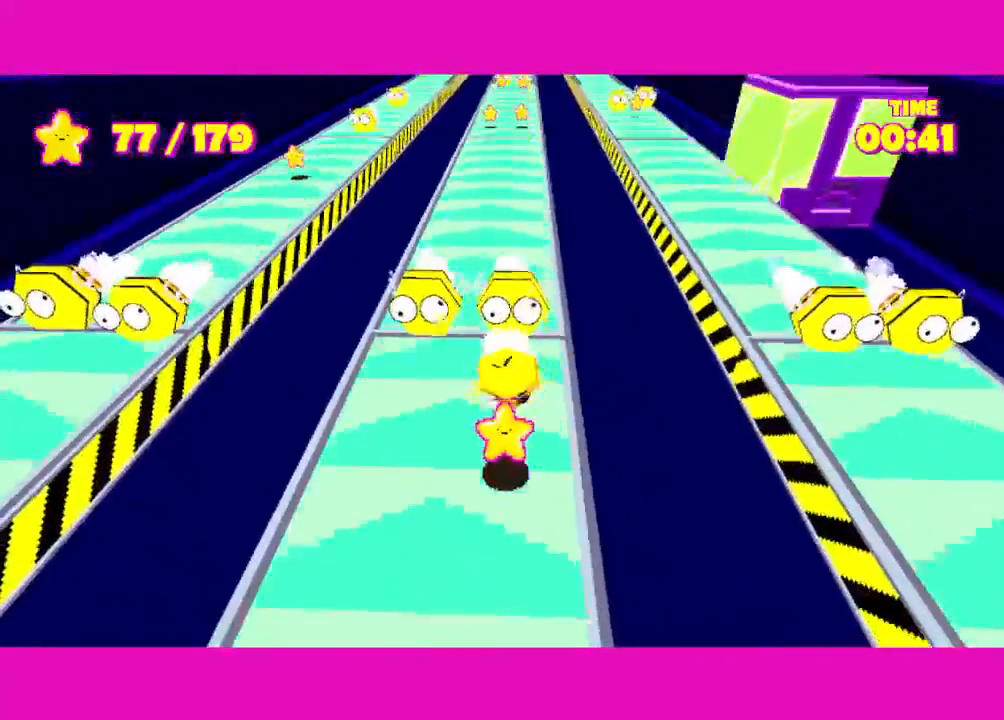
{"keys": ["s", "shift"], "mouse": [], "events": [[33, "space", "down"], [133, "space", "up"]]}
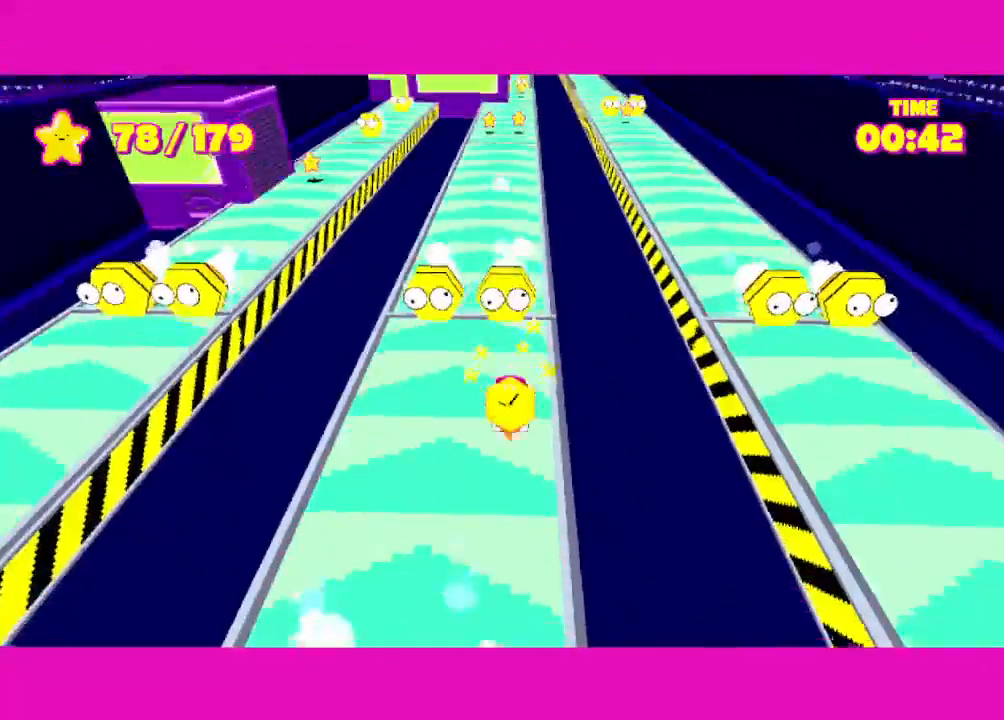
{"keys": ["shift"], "mouse": [], "events": [[50, "a", "down"], [150, "s", "up"], [150, "space", "down"], [333, "space", "up"], [417, "a", "up"]]}
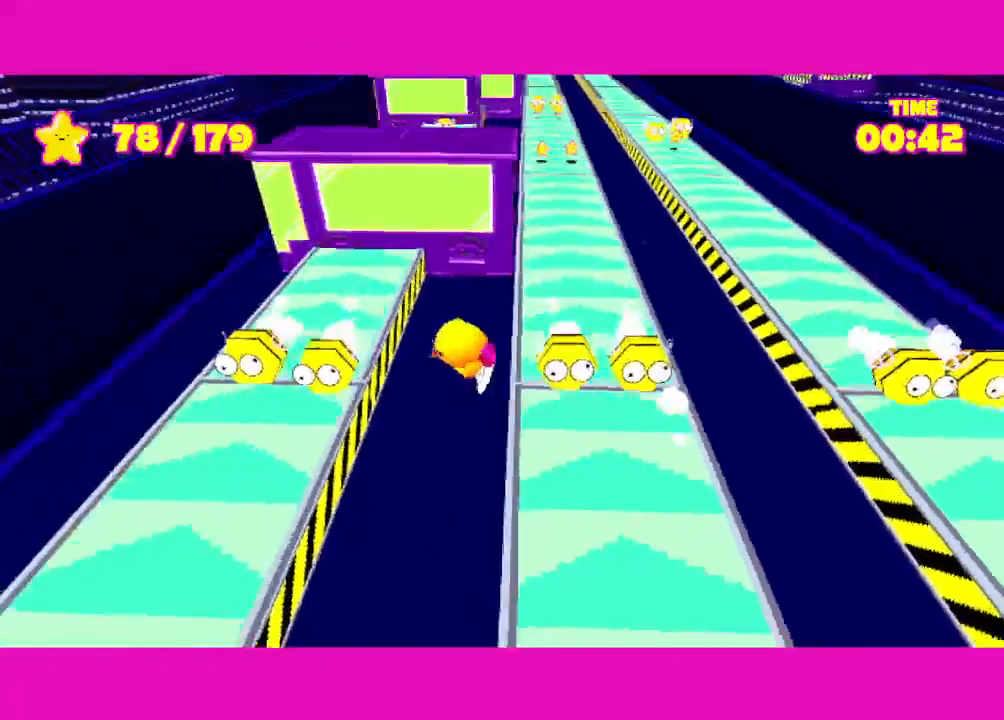
{"keys": ["a", "shift", "w"], "mouse": [], "events": [[17, "space", "down"], [67, "a", "down"], [200, "w", "down"], [483, "space", "up"]]}
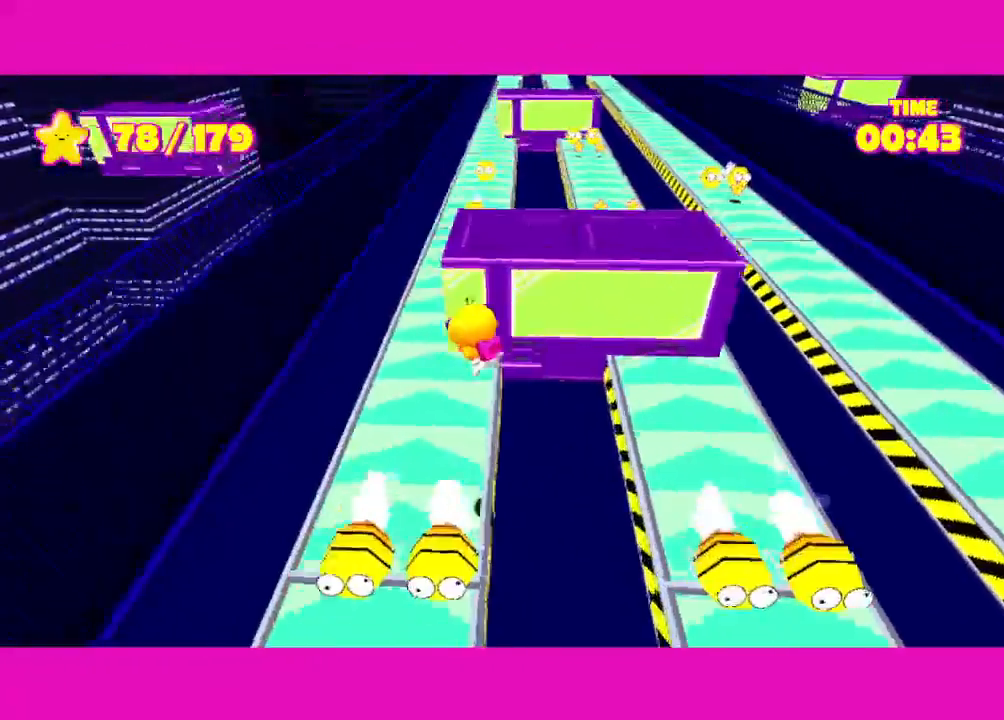
{"keys": [], "mouse": [], "events": [[133, "a", "up"], [133, "w", "up"], [150, "shift", "up"]]}
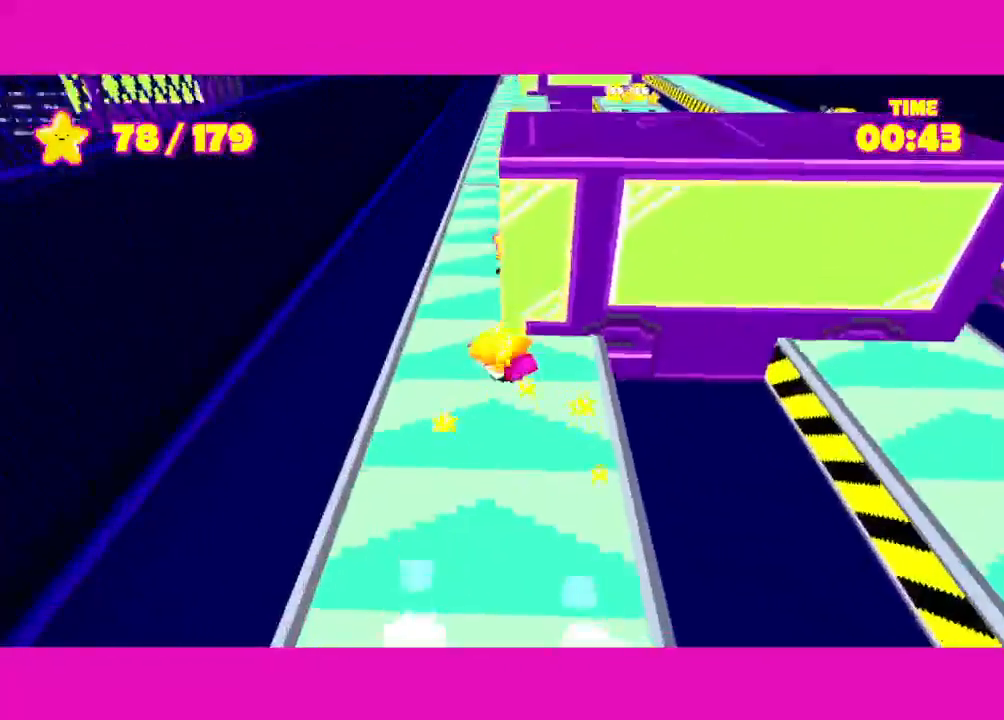
{"keys": [], "mouse": [], "events": [[183, "d", "down"], [233, "d", "up"]]}
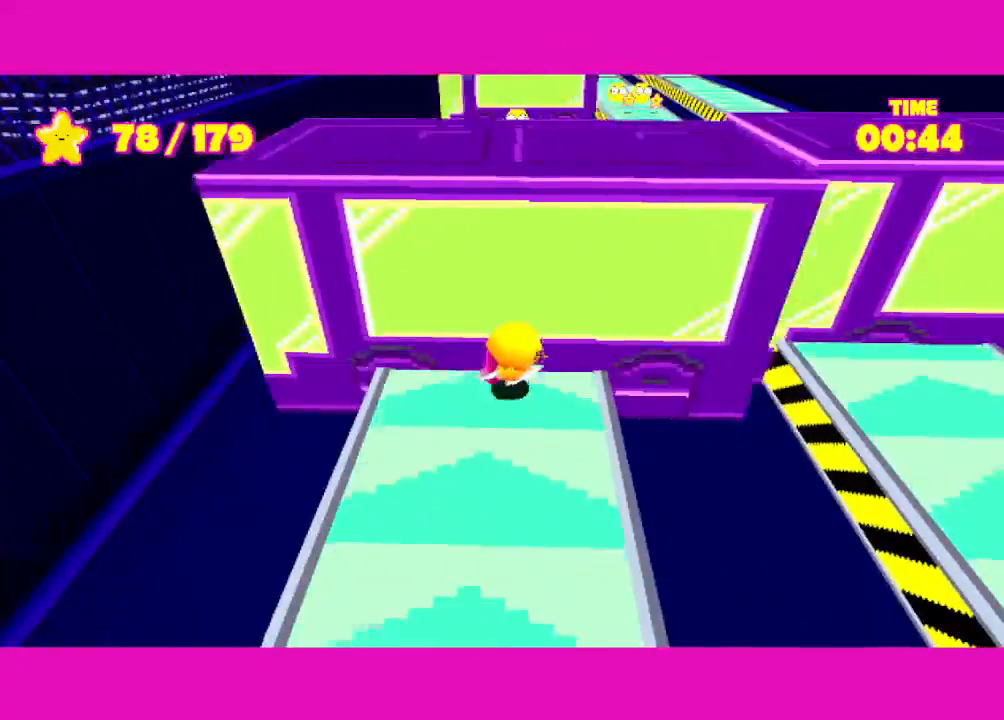
{"keys": ["shift", "w"], "mouse": [], "events": [[400, "shift", "down"], [400, "w", "down"]]}
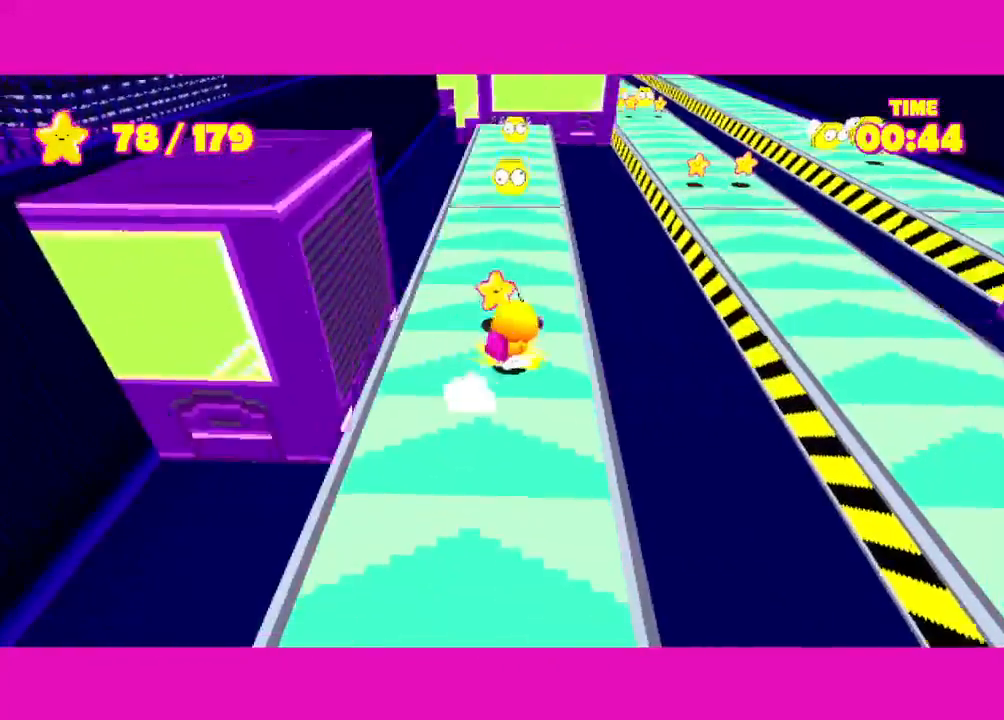
{"keys": ["d", "shift", "space"], "mouse": [], "events": [[133, "d", "down"], [133, "w", "up"], [250, "space", "down"]]}
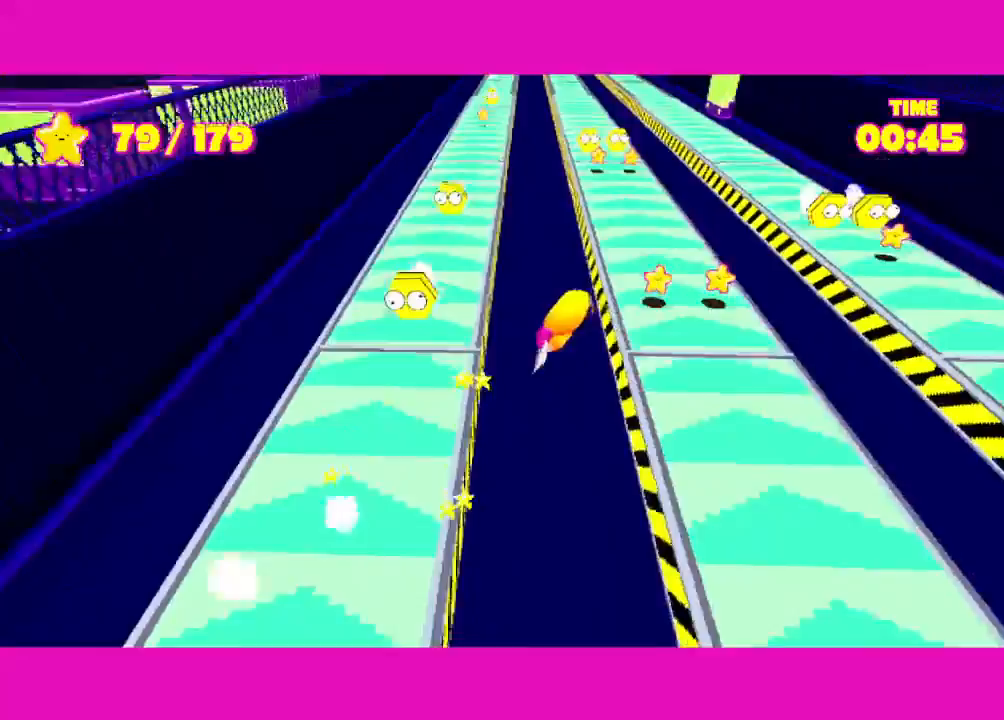
{"keys": ["d", "shift"], "mouse": [], "events": [[100, "space", "up"], [150, "a", "down"], [150, "d", "up"], [183, "a", "up"], [383, "d", "down"]]}
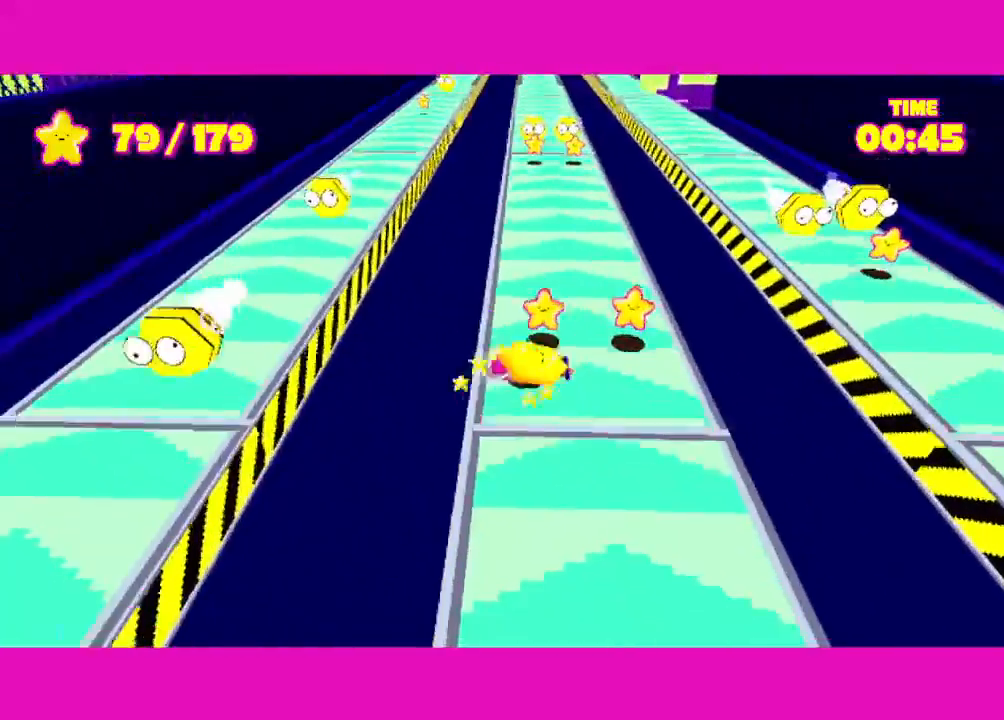
{"keys": ["d", "shift"], "mouse": [], "events": [[250, "space", "down"], [433, "space", "up"]]}
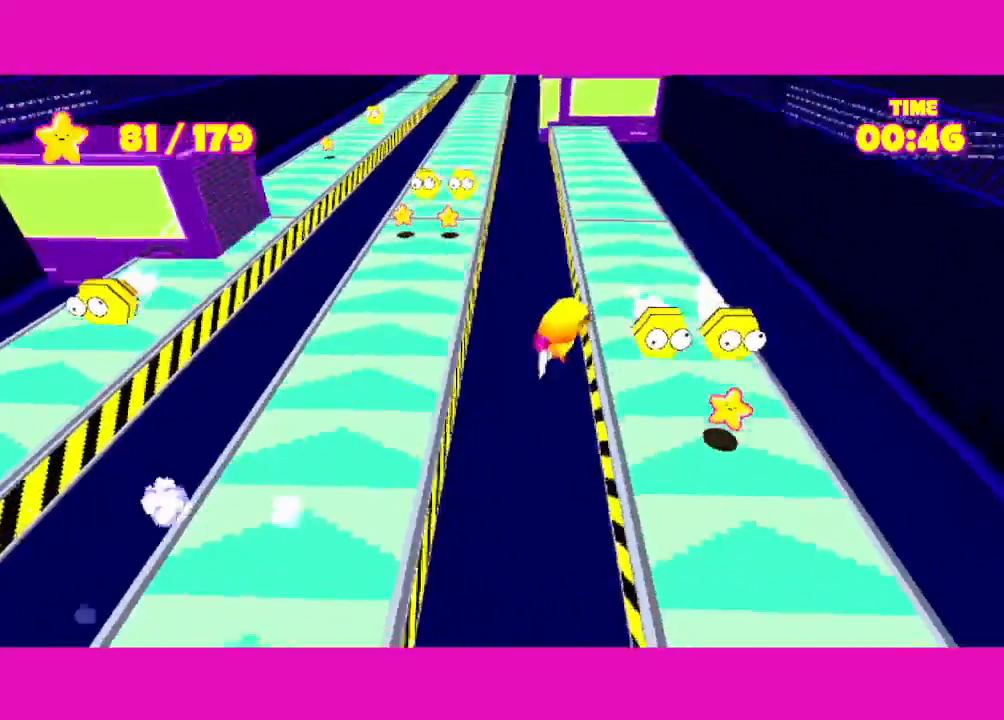
{"keys": ["d", "shift"], "mouse": [], "events": [[17, "d", "up"], [17, "s", "down"], [67, "space", "down"], [217, "space", "up"], [267, "d", "down"], [267, "space", "down"], [383, "space", "up"], [450, "s", "up"]]}